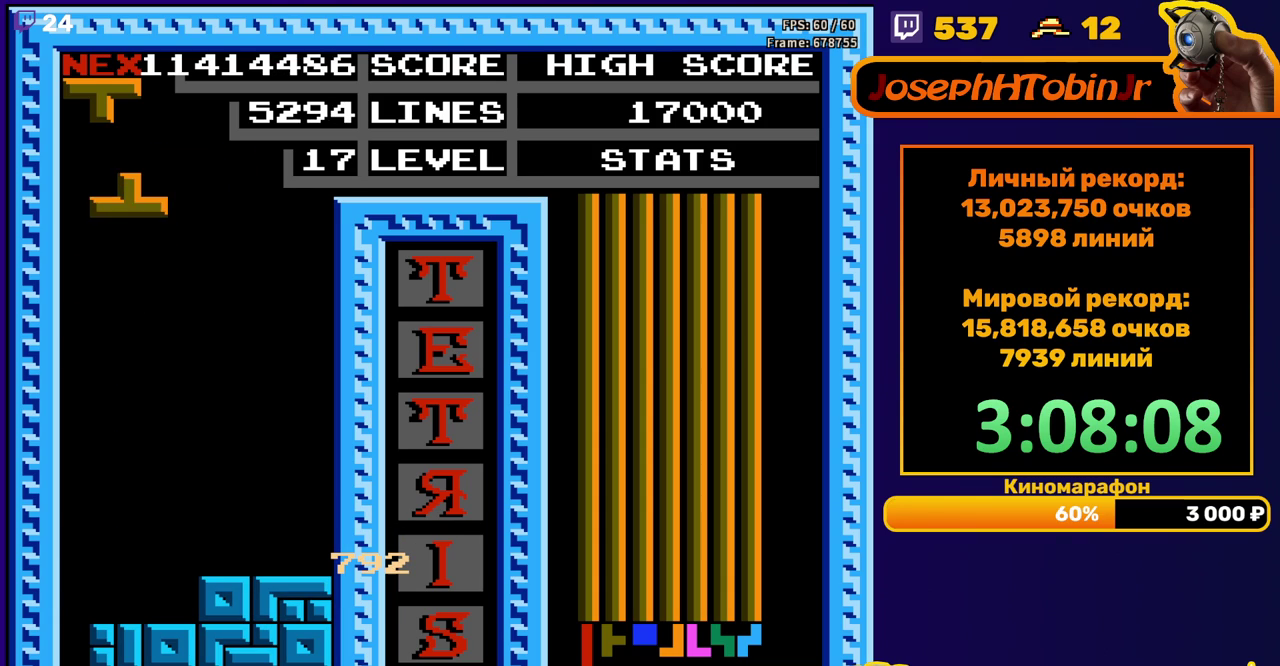
Gameplay with a controller (Nintendo layout); each line is a JSON object with the inputs held at the frame after it. "events" lists button and stick changes between this image and that frame as [ms after this image, input, new state], when the widget could be followed in between. Not read: L3 R3.
{"buttons": ["A", "DPAD_LEFT"], "events": [[17, "DPAD_LEFT", "up"], [67, "DPAD_DOWN", "down"], [417, "DPAD_DOWN", "up"], [467, "A", "down"], [483, "DPAD_LEFT", "down"]]}
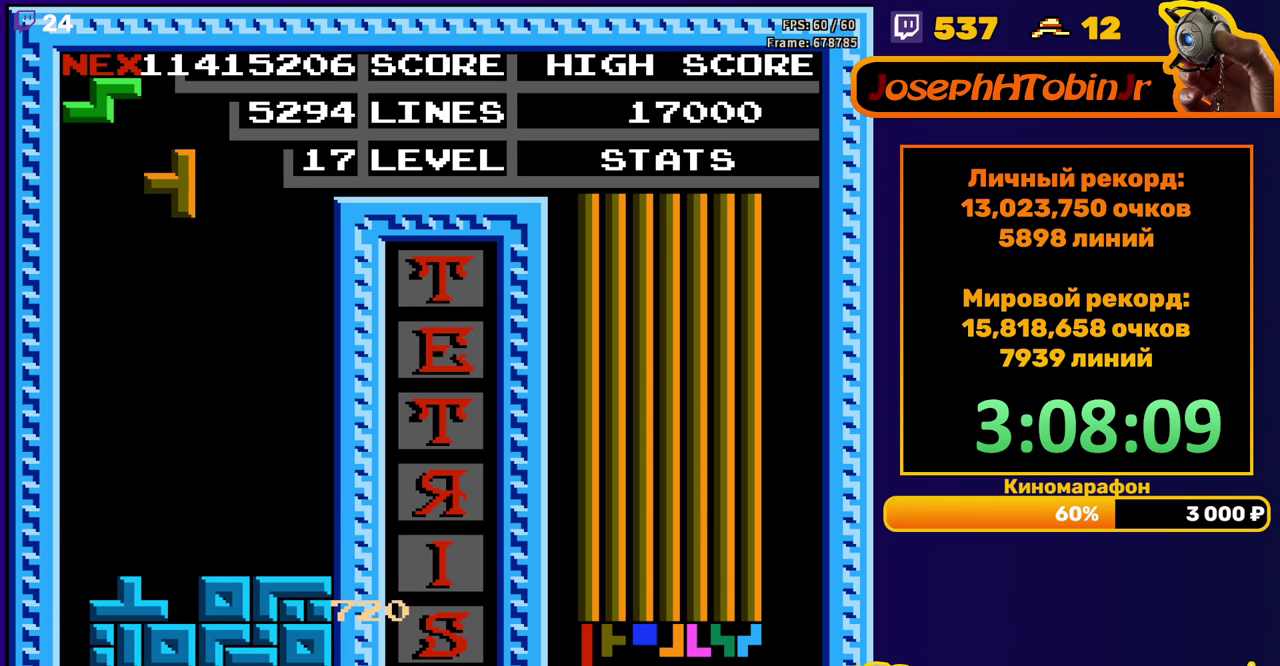
{"buttons": ["DPAD_DOWN"], "events": [[50, "A", "up"], [83, "DPAD_LEFT", "up"], [150, "DPAD_DOWN", "down"]]}
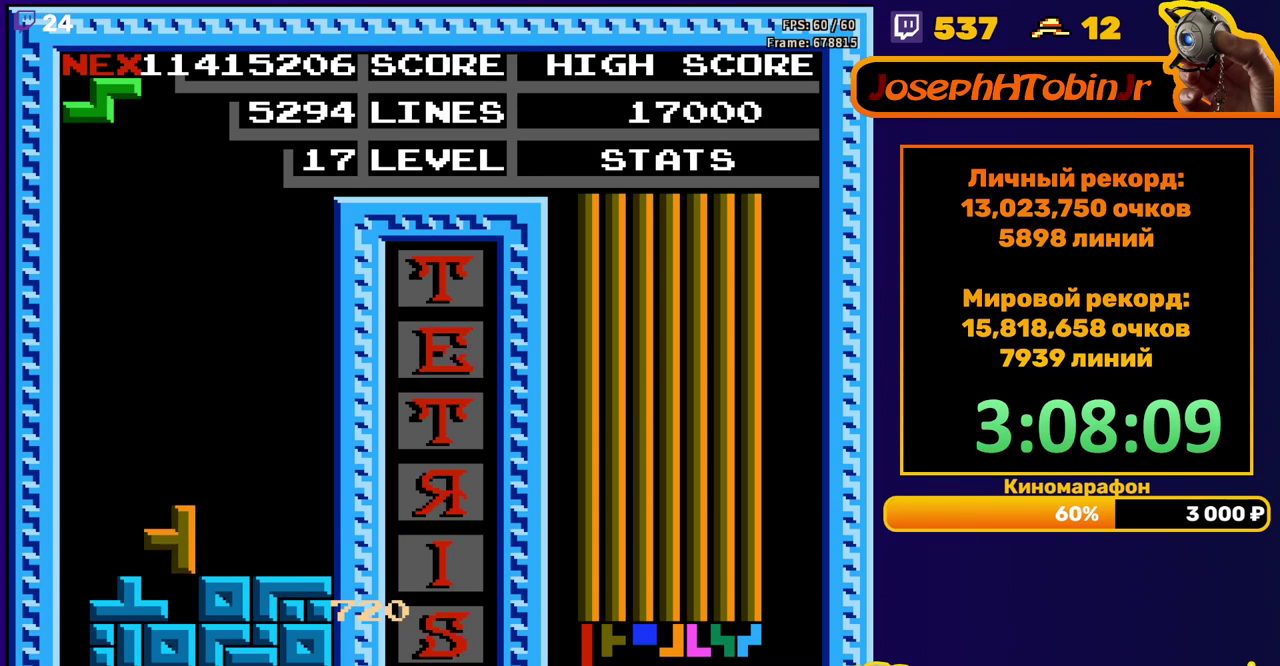
{"buttons": ["DPAD_DOWN"], "events": [[67, "DPAD_DOWN", "up"], [133, "DPAD_LEFT", "down"], [217, "DPAD_LEFT", "up"], [267, "DPAD_LEFT", "down"], [333, "DPAD_LEFT", "up"], [417, "DPAD_DOWN", "down"]]}
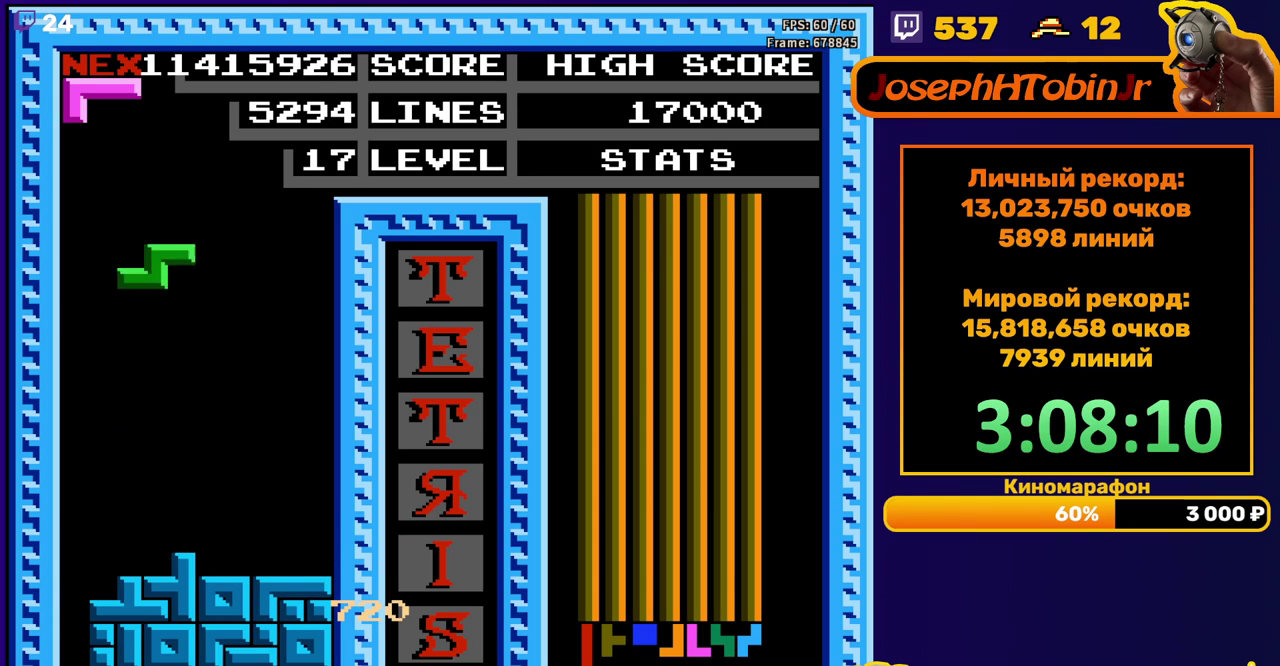
{"buttons": ["A", "DPAD_RIGHT"], "events": [[250, "DPAD_DOWN", "up"], [333, "A", "down"], [333, "DPAD_RIGHT", "down"], [383, "A", "up"], [467, "A", "down"]]}
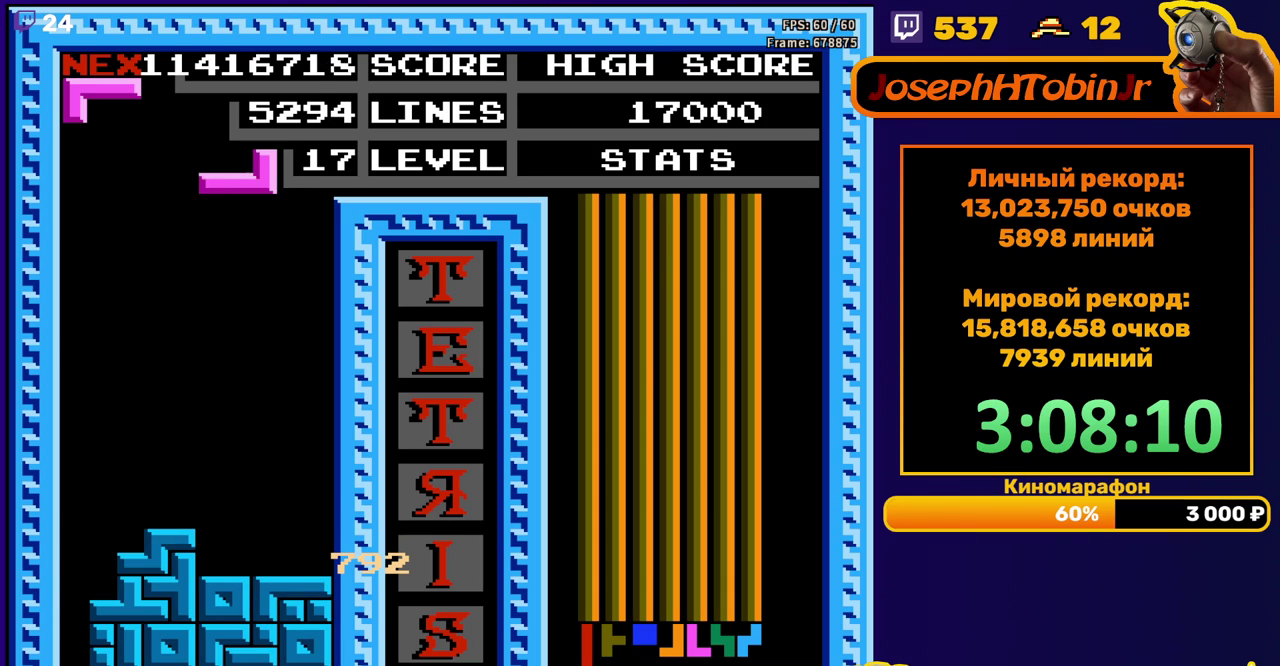
{"buttons": ["DPAD_DOWN"], "events": [[67, "A", "up"], [200, "DPAD_RIGHT", "up"], [217, "DPAD_DOWN", "down"]]}
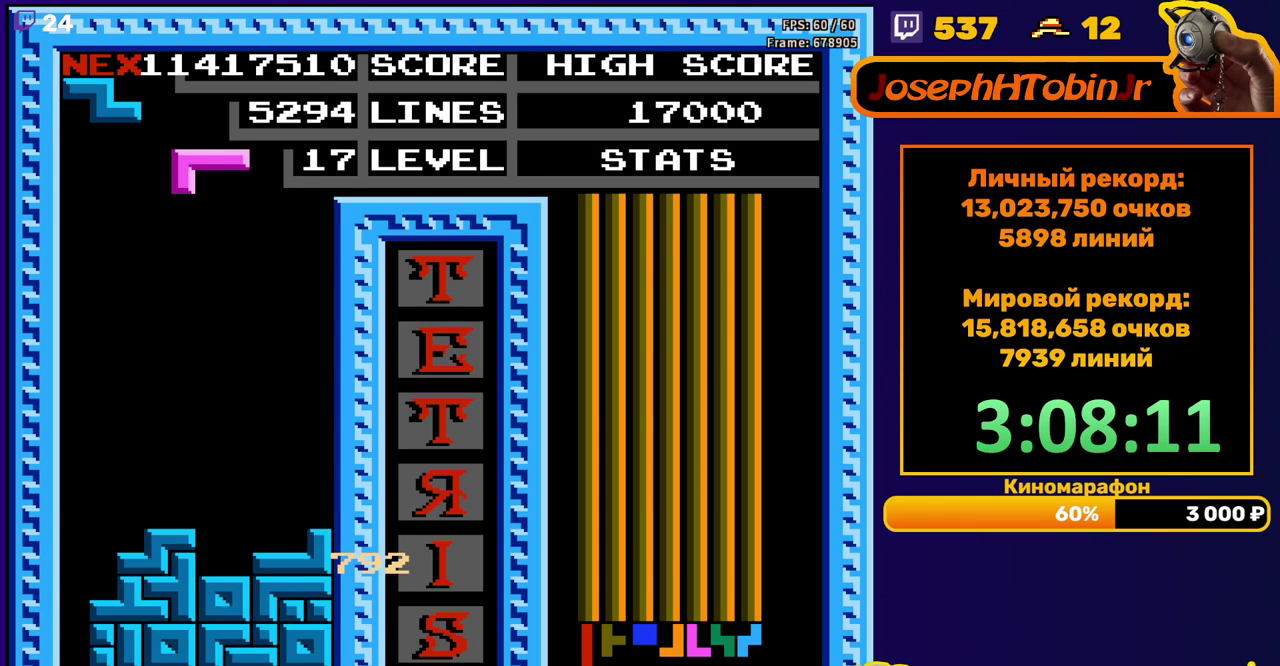
{"buttons": ["DPAD_DOWN"], "events": [[17, "DPAD_DOWN", "up"], [100, "DPAD_RIGHT", "down"], [150, "DPAD_RIGHT", "up"], [217, "DPAD_RIGHT", "down"], [283, "DPAD_RIGHT", "up"], [400, "DPAD_DOWN", "down"]]}
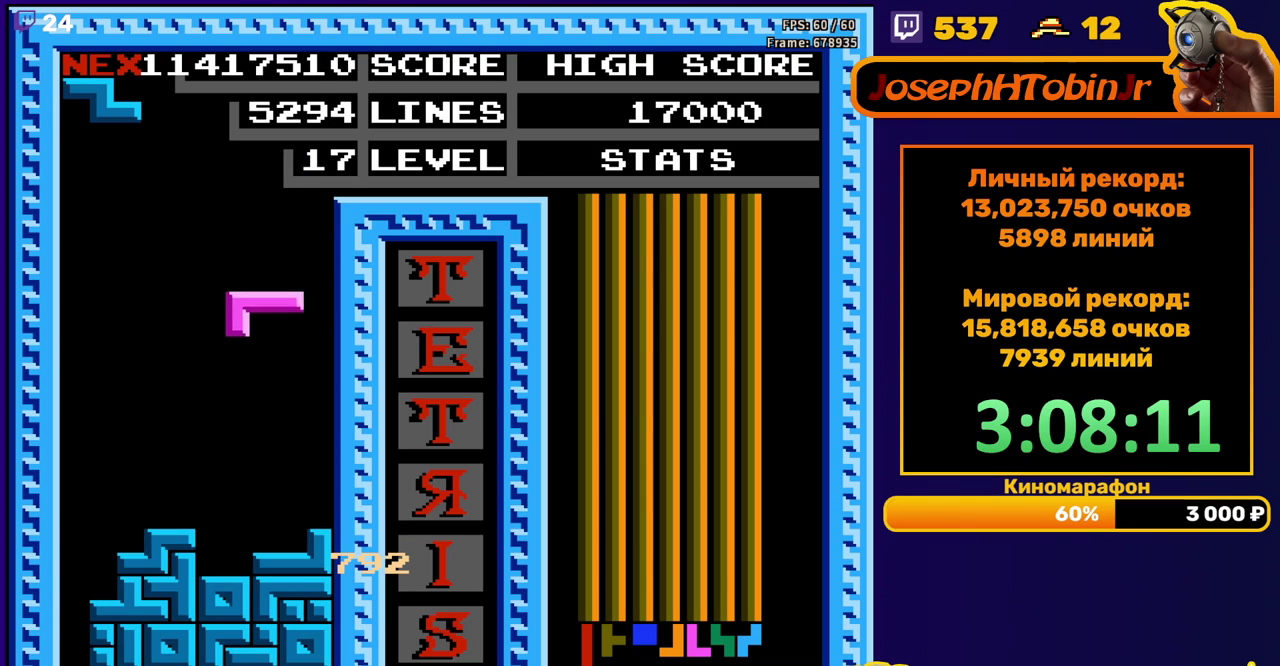
{"buttons": ["DPAD_LEFT"], "events": [[217, "DPAD_DOWN", "up"], [283, "DPAD_LEFT", "down"], [350, "A", "down"], [450, "A", "up"]]}
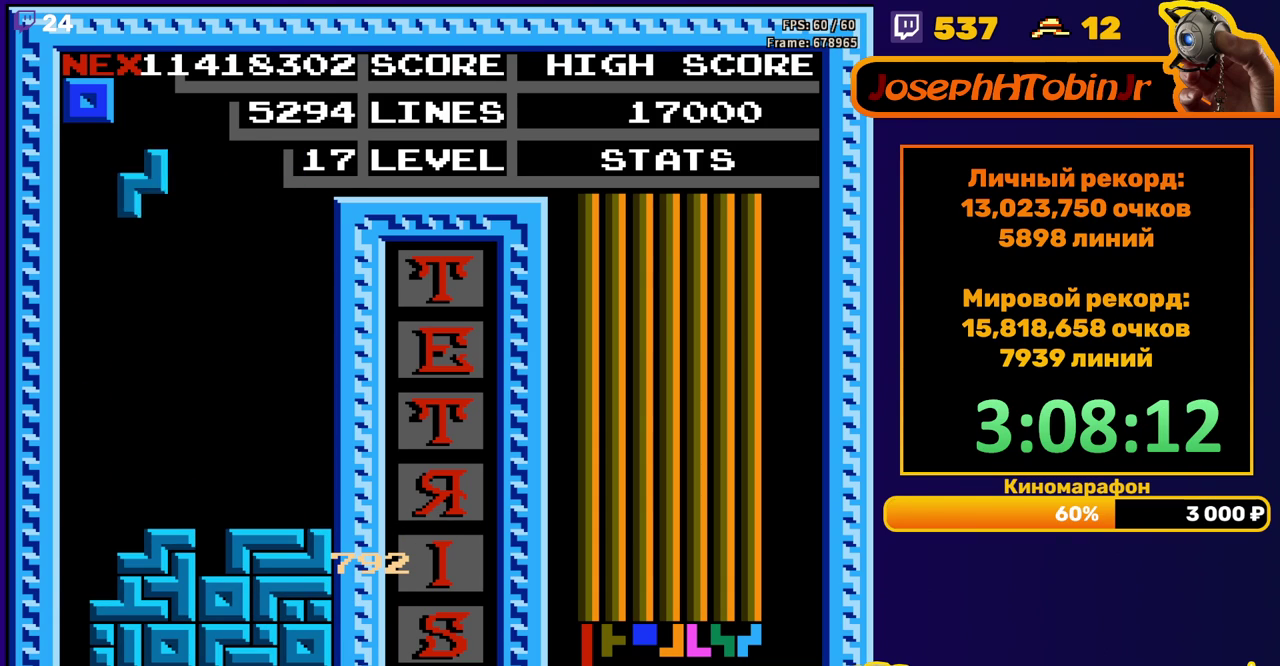
{"buttons": ["DPAD_DOWN"], "events": [[200, "DPAD_DOWN", "down"], [200, "DPAD_LEFT", "up"]]}
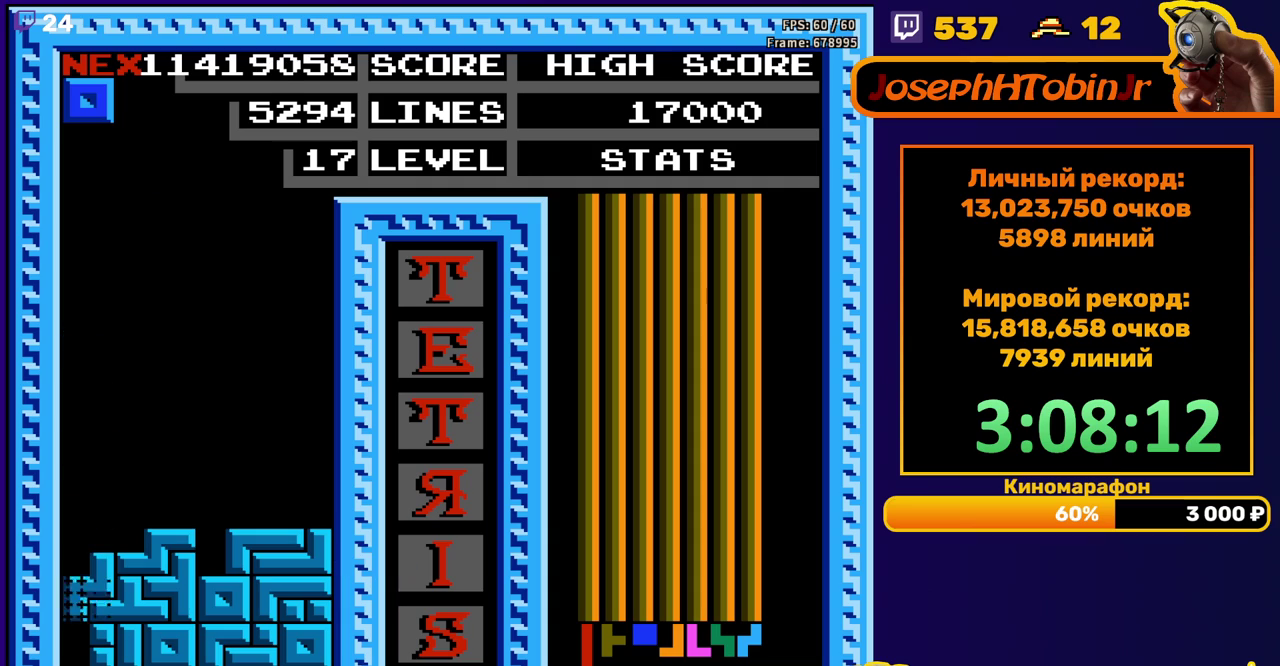
{"buttons": ["DPAD_RIGHT"], "events": [[50, "DPAD_DOWN", "up"], [450, "DPAD_RIGHT", "down"]]}
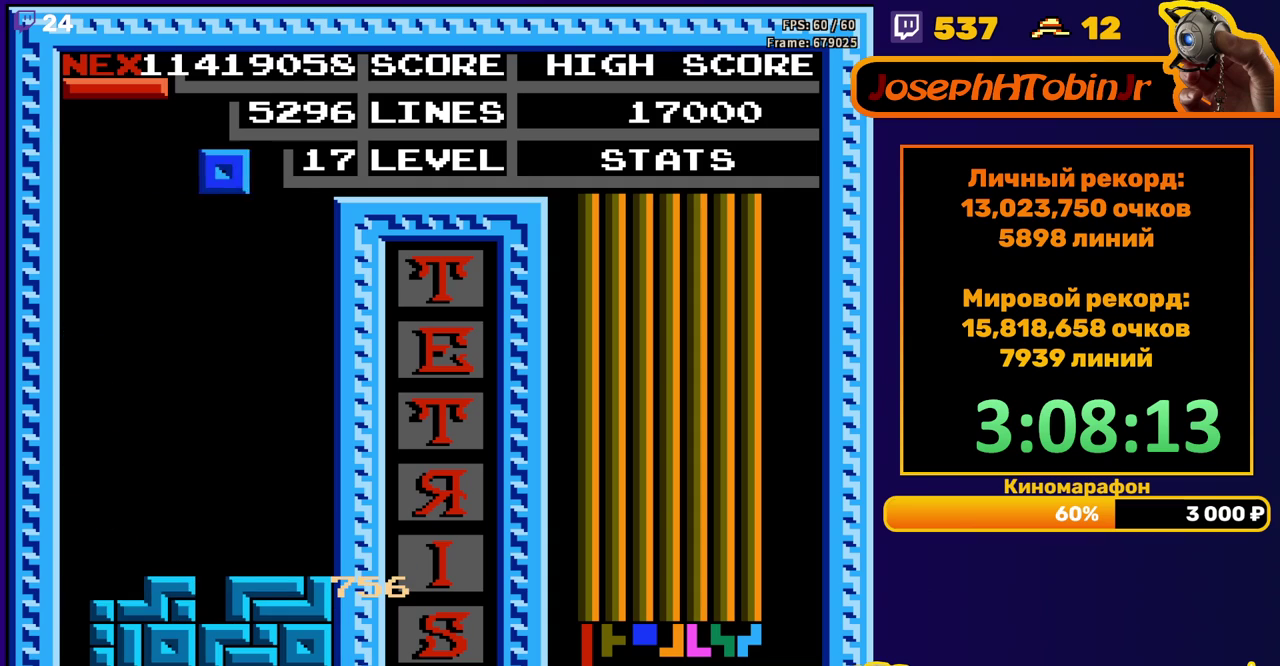
{"buttons": ["DPAD_DOWN"], "events": [[367, "DPAD_RIGHT", "up"], [400, "DPAD_DOWN", "down"]]}
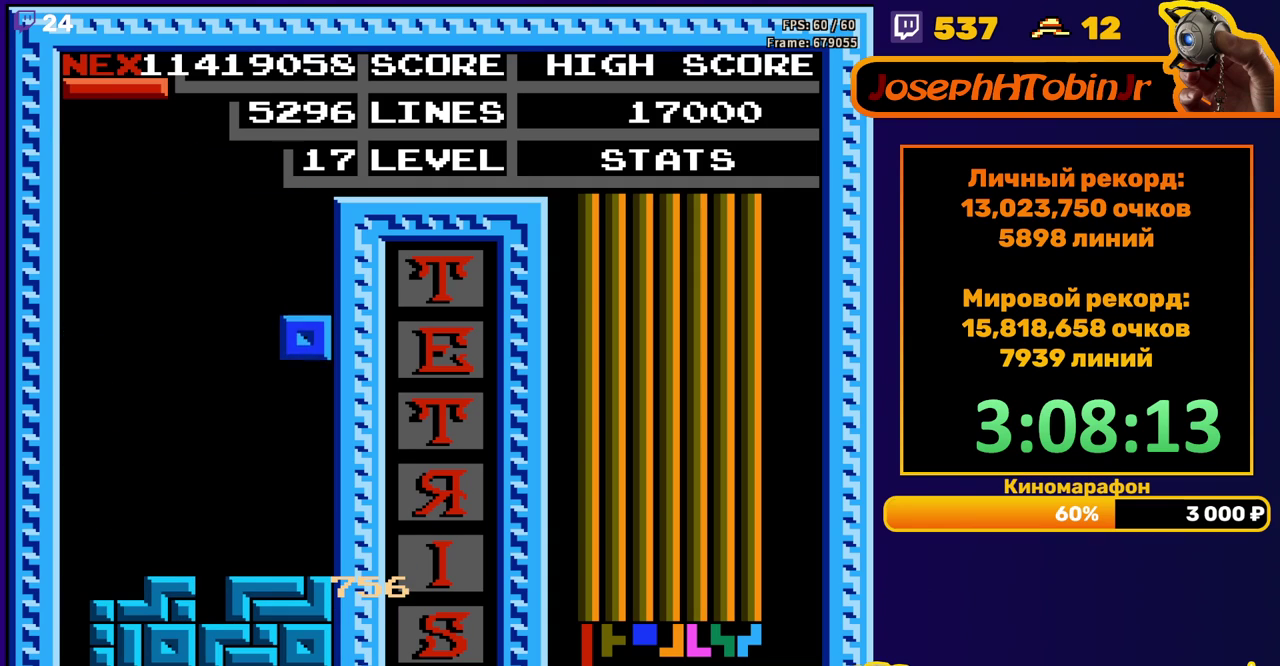
{"buttons": ["DPAD_DOWN"], "events": [[233, "DPAD_DOWN", "up"], [367, "B", "down"], [367, "DPAD_DOWN", "down"], [467, "B", "up"]]}
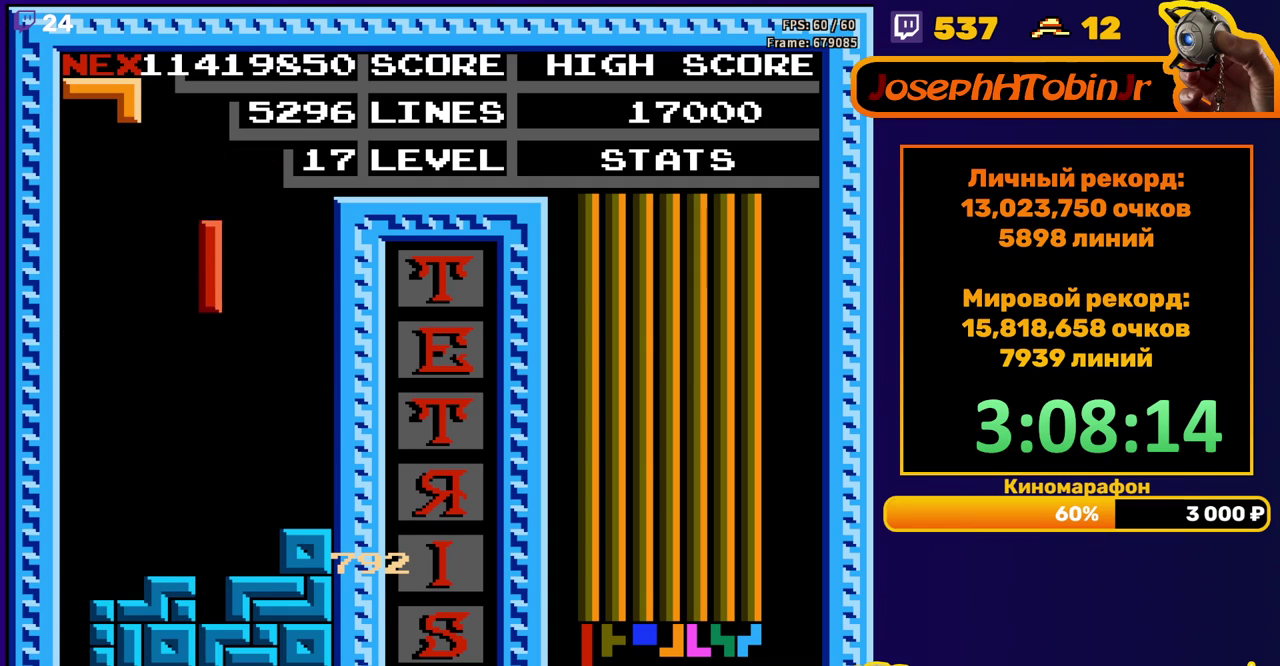
{"buttons": ["DPAD_RIGHT"], "events": [[283, "DPAD_DOWN", "up"], [367, "A", "down"], [367, "DPAD_RIGHT", "down"], [433, "DPAD_RIGHT", "up"], [467, "A", "up"], [500, "DPAD_RIGHT", "down"]]}
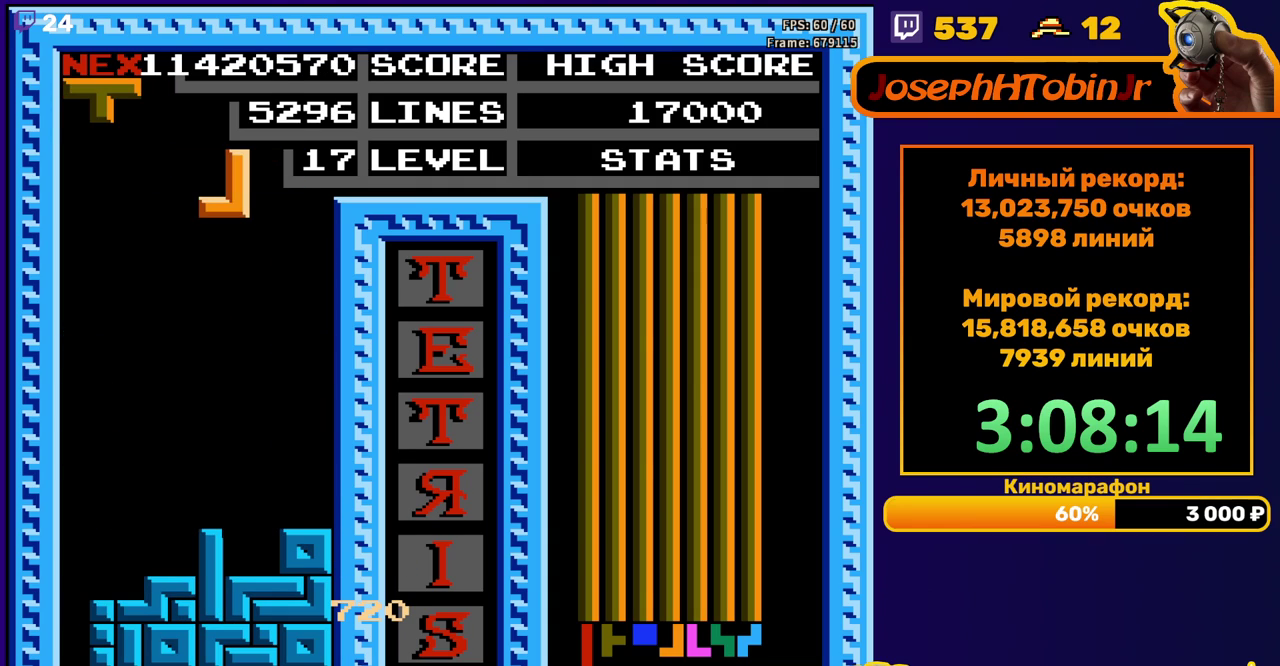
{"buttons": ["DPAD_DOWN"], "events": [[100, "DPAD_RIGHT", "up"], [217, "DPAD_DOWN", "down"]]}
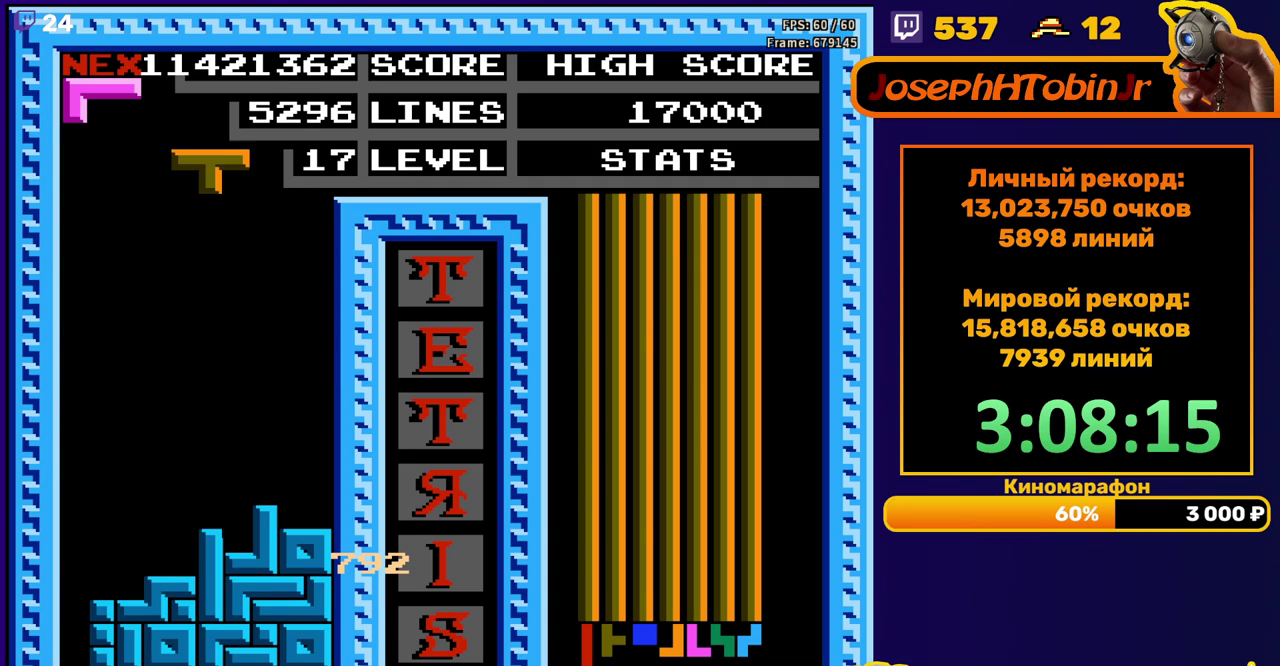
{"buttons": ["DPAD_DOWN"], "events": [[33, "DPAD_DOWN", "up"], [167, "DPAD_RIGHT", "down"], [200, "A", "down"], [233, "DPAD_RIGHT", "up"], [300, "A", "up"], [350, "DPAD_DOWN", "down"]]}
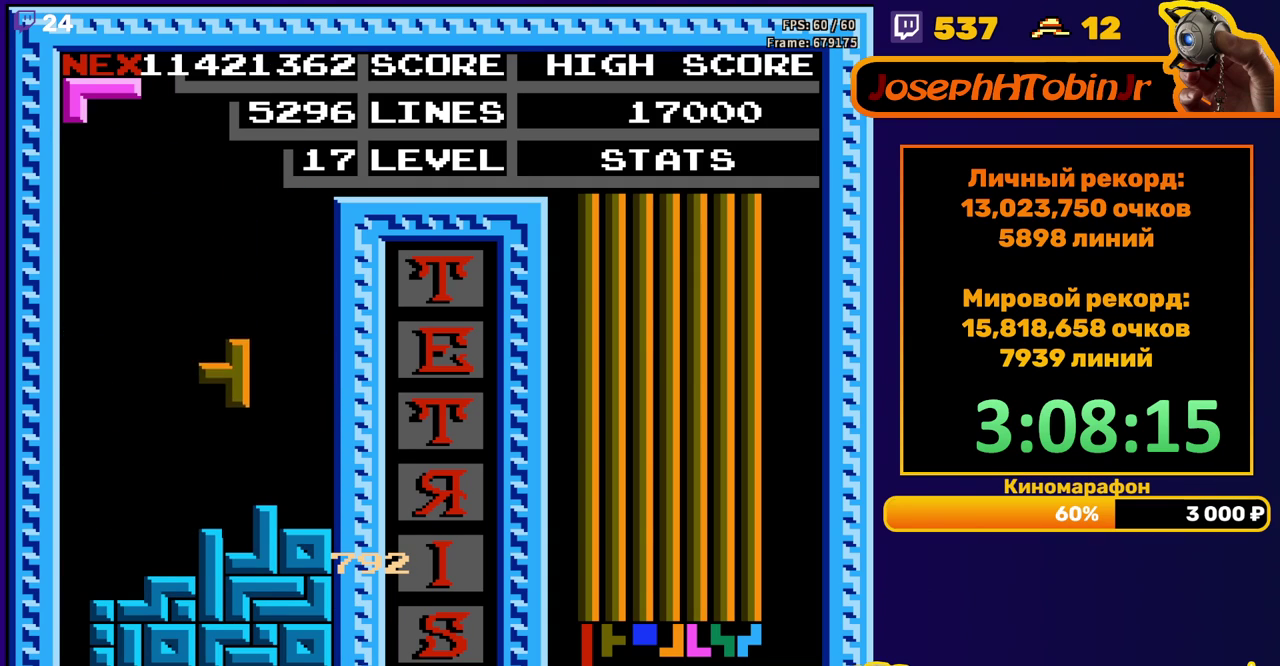
{"buttons": [], "events": [[167, "DPAD_DOWN", "up"], [250, "DPAD_LEFT", "down"], [467, "DPAD_LEFT", "up"]]}
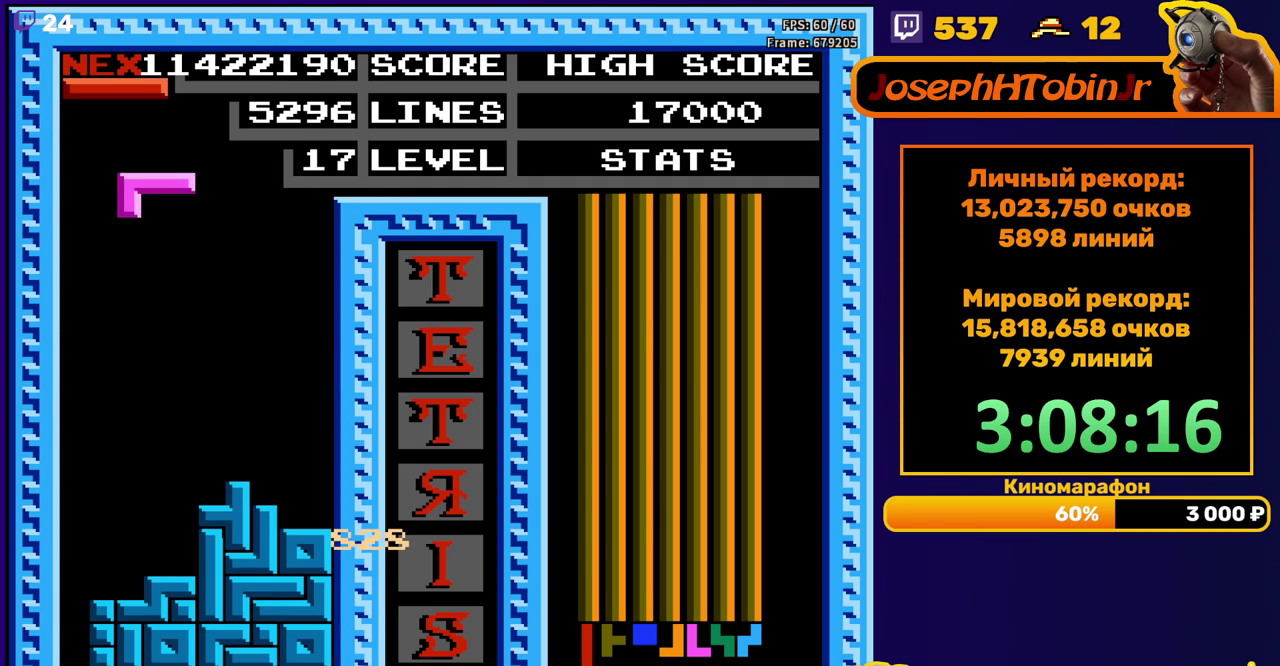
{"buttons": ["B", "DPAD_LEFT"], "events": [[17, "DPAD_DOWN", "down"], [367, "DPAD_DOWN", "up"], [433, "DPAD_LEFT", "down"], [483, "B", "down"]]}
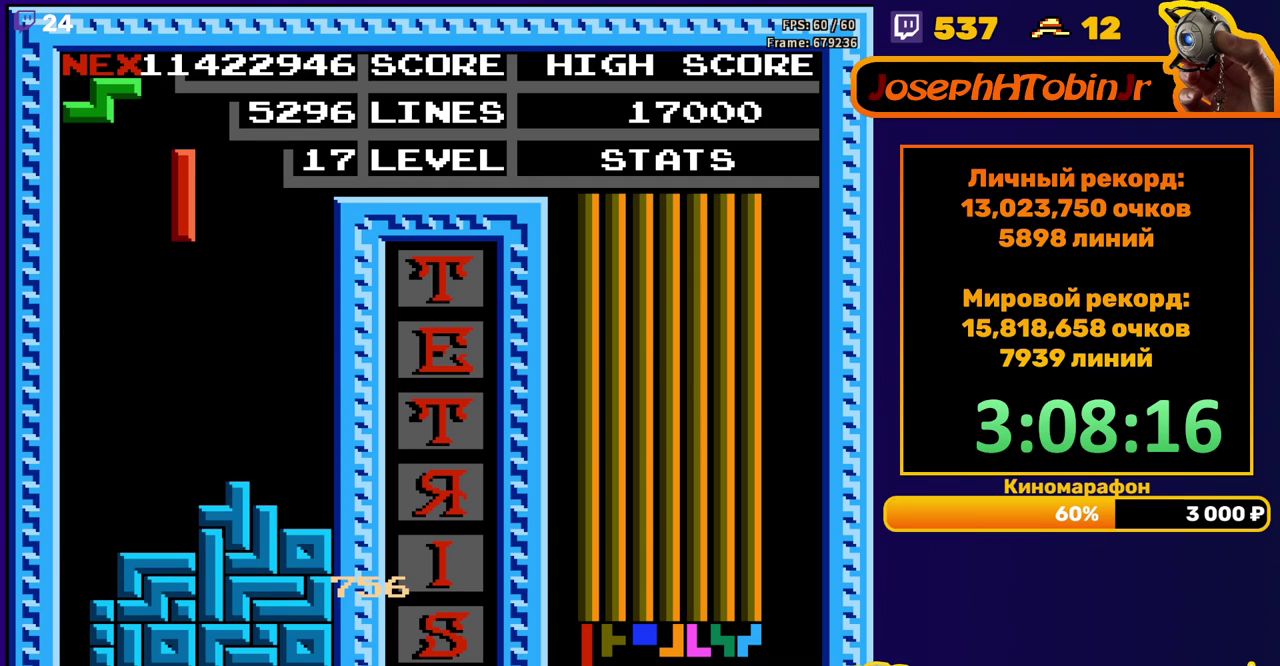
{"buttons": ["DPAD_DOWN"], "events": [[67, "B", "up"], [417, "DPAD_LEFT", "up"], [433, "DPAD_DOWN", "down"]]}
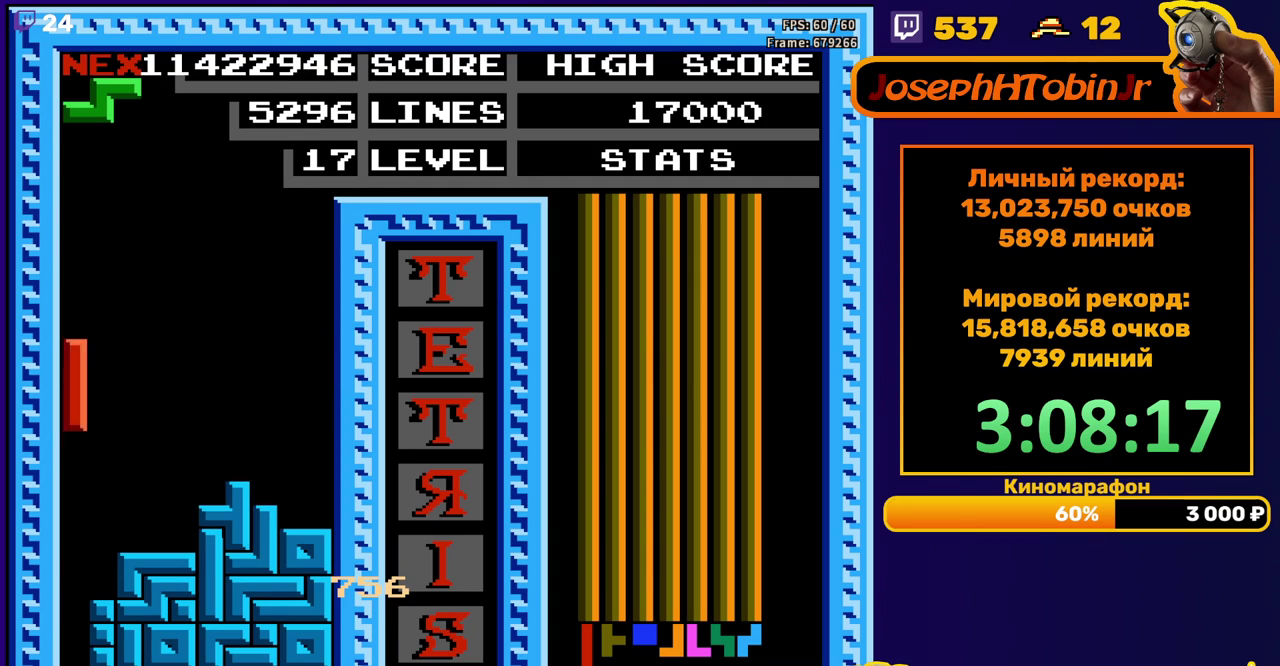
{"buttons": [], "events": [[300, "DPAD_DOWN", "up"]]}
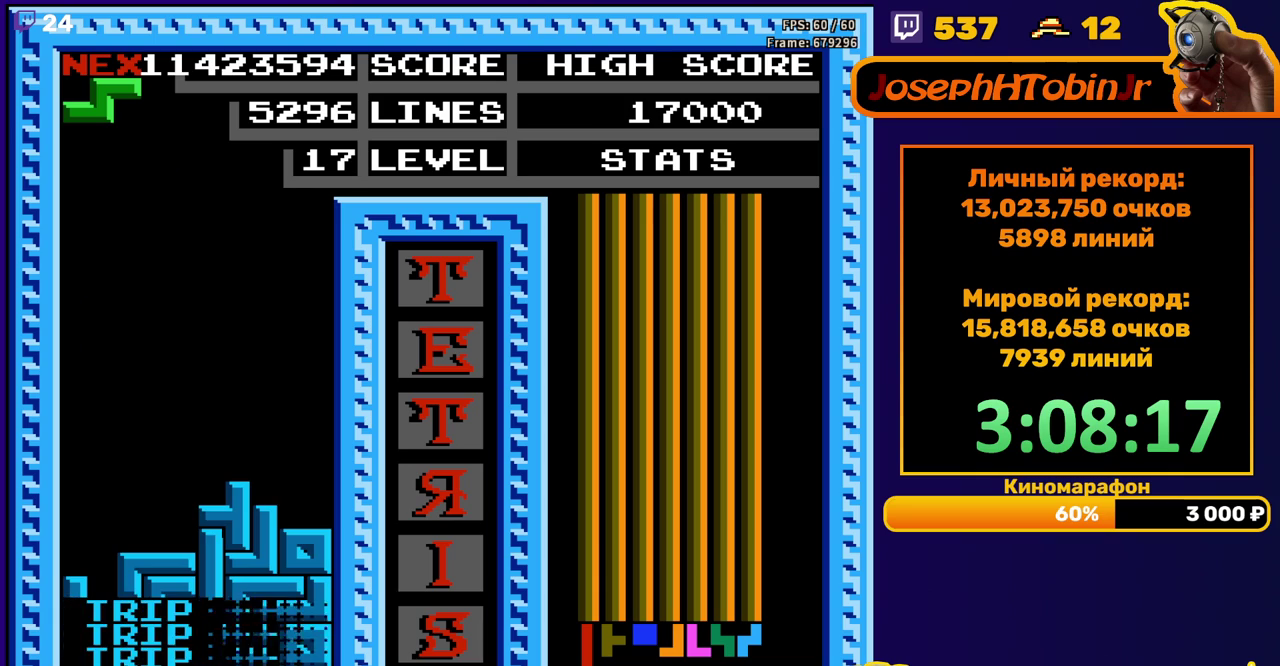
{"buttons": ["A", "DPAD_RIGHT"], "events": [[267, "DPAD_RIGHT", "down"], [467, "A", "down"]]}
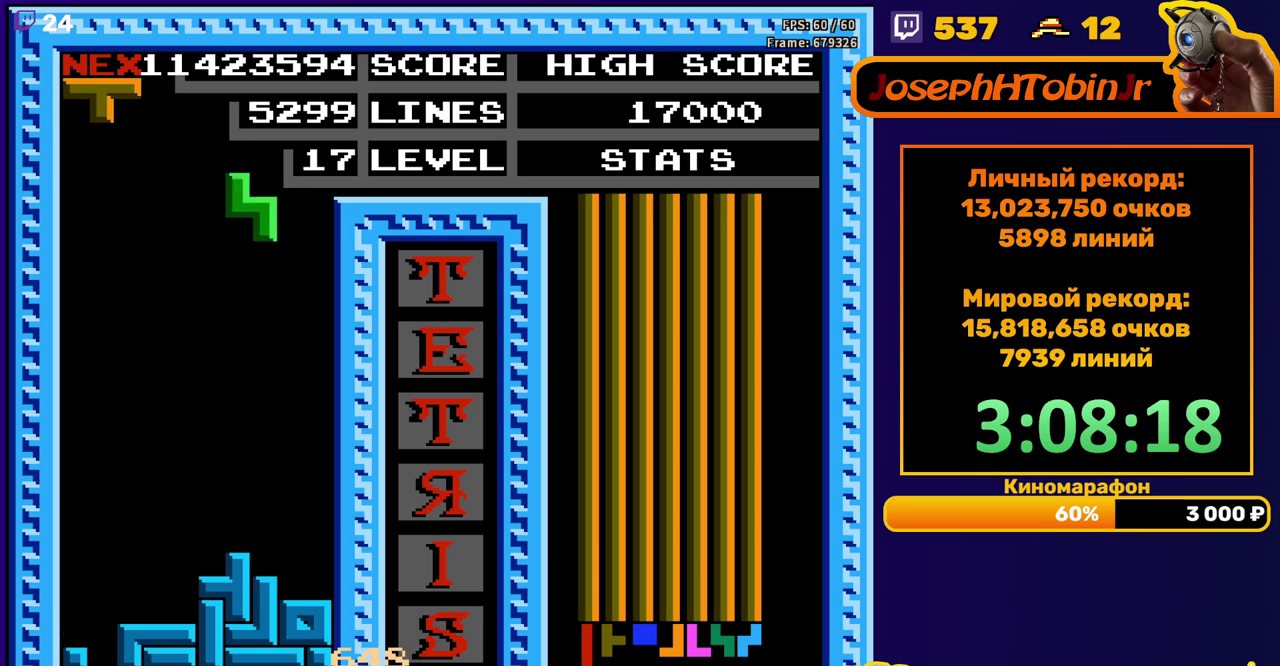
{"buttons": [], "events": [[67, "DPAD_RIGHT", "up"], [83, "A", "up"], [167, "DPAD_DOWN", "down"], [450, "DPAD_DOWN", "up"]]}
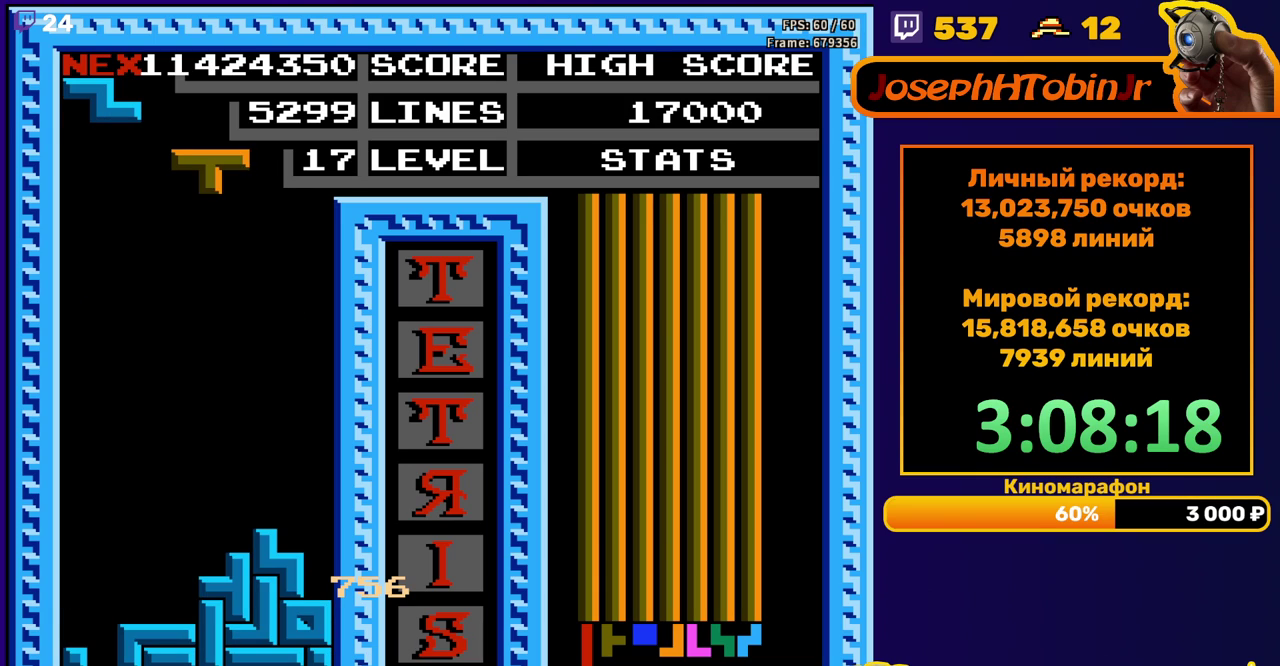
{"buttons": ["DPAD_DOWN"], "events": [[17, "DPAD_LEFT", "down"], [50, "A", "down"], [167, "A", "up"], [467, "DPAD_DOWN", "down"], [467, "DPAD_LEFT", "up"]]}
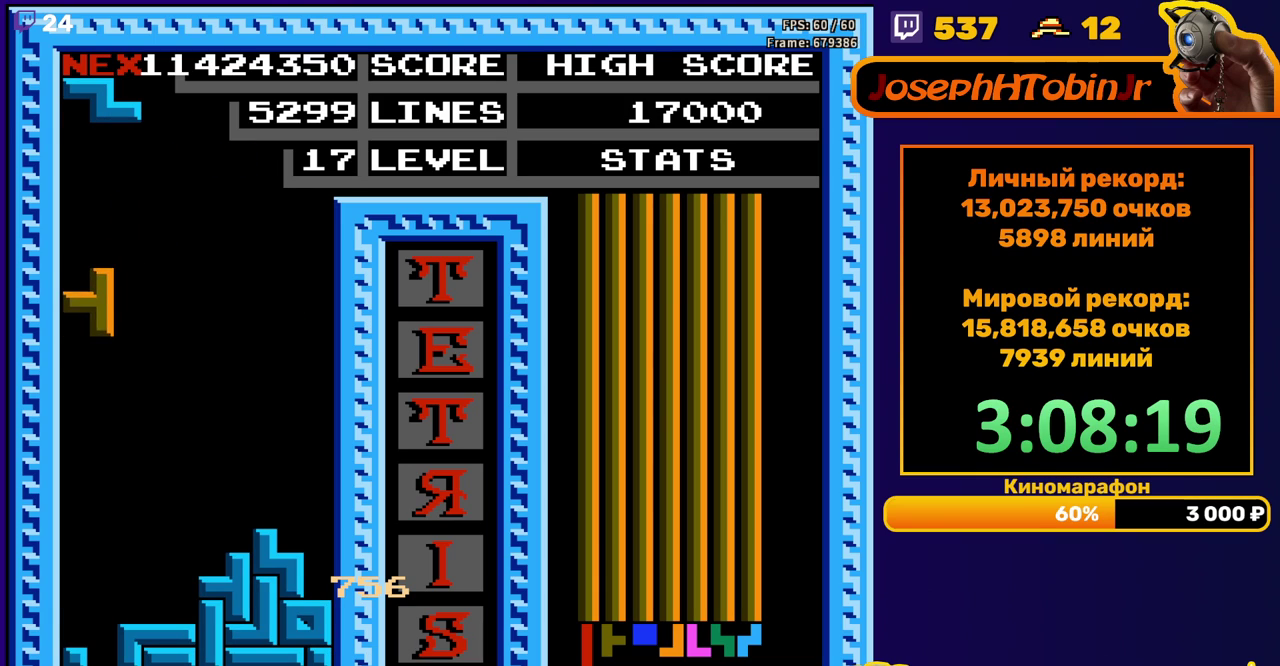
{"buttons": [], "events": [[367, "DPAD_DOWN", "up"]]}
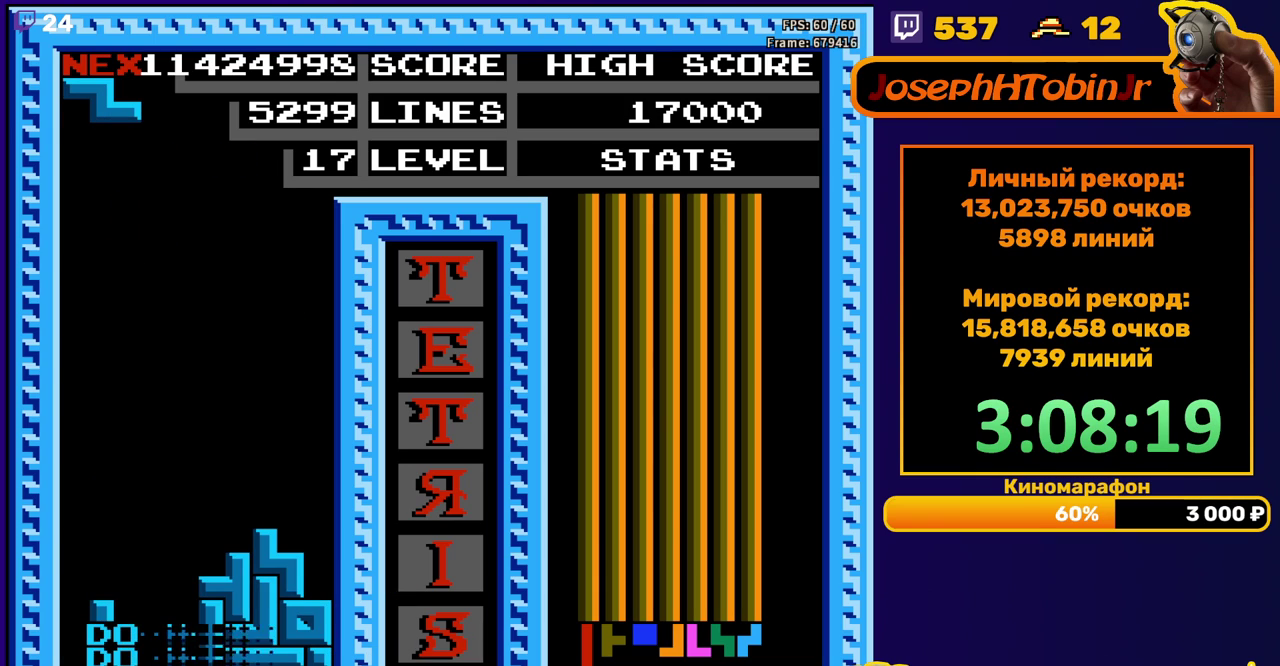
{"buttons": ["DPAD_LEFT"], "events": [[283, "DPAD_LEFT", "down"]]}
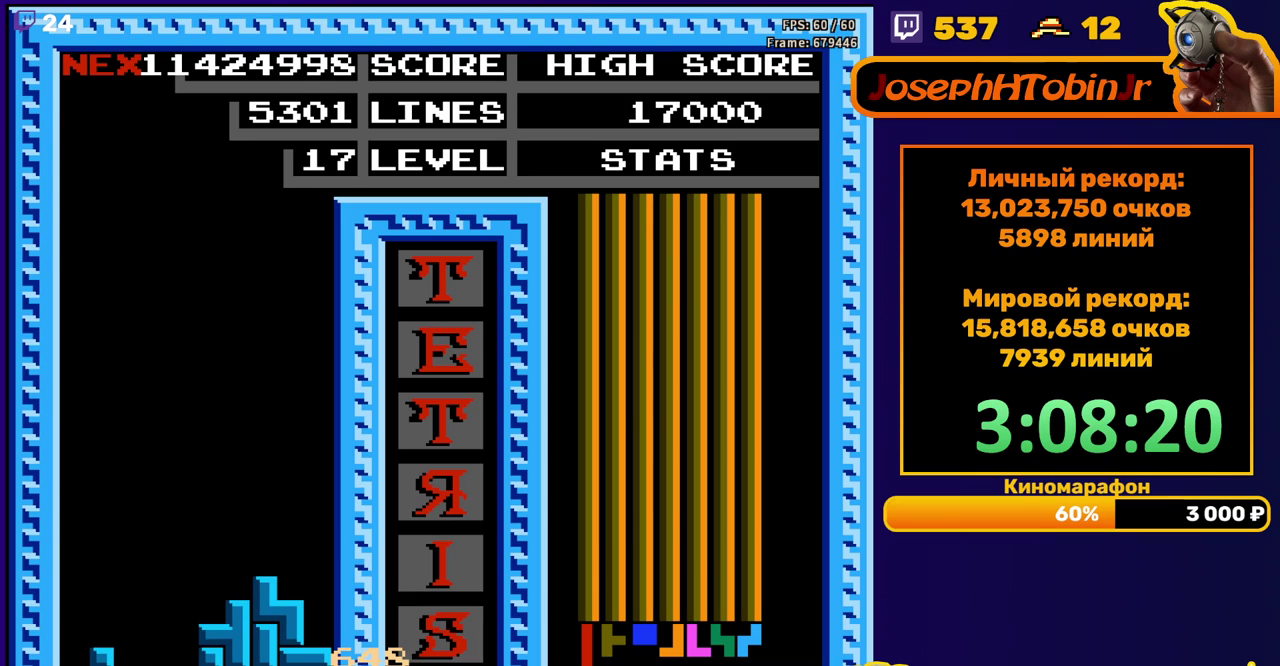
{"buttons": ["START"], "events": [[83, "DPAD_LEFT", "up"], [333, "START", "down"], [417, "START", "up"], [467, "START", "down"]]}
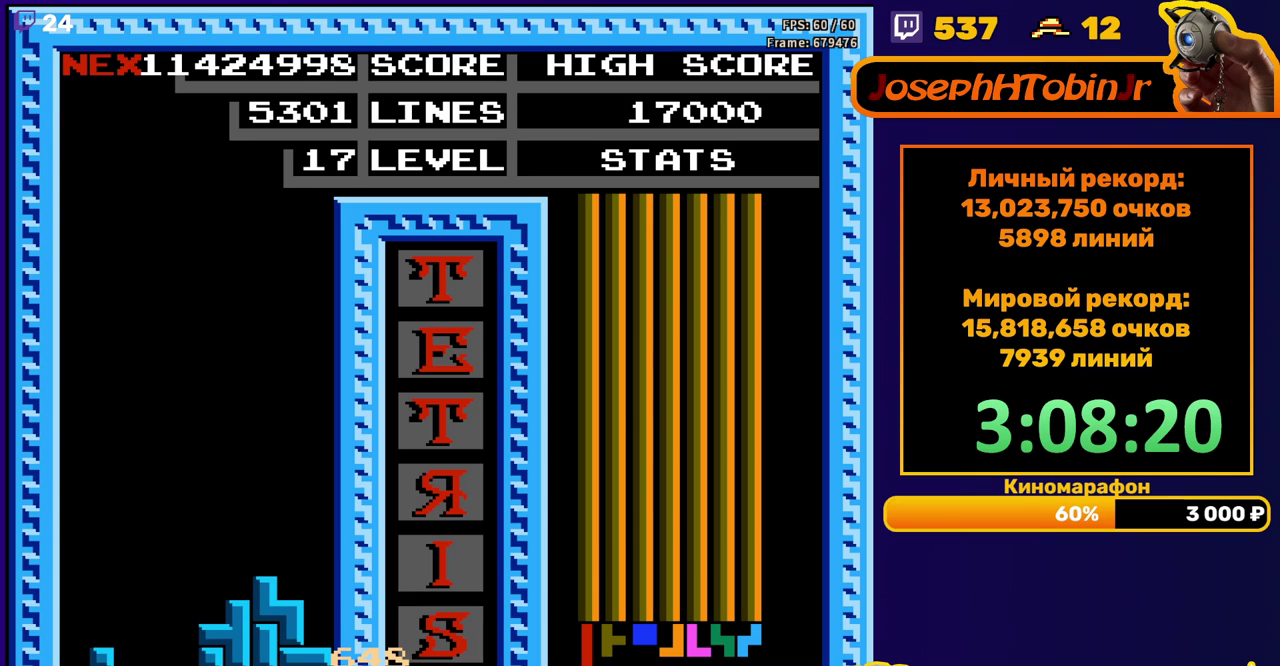
{"buttons": [], "events": [[133, "START", "up"], [200, "START", "down"], [267, "START", "up"], [317, "START", "down"], [367, "START", "up"], [417, "START", "down"], [483, "START", "up"]]}
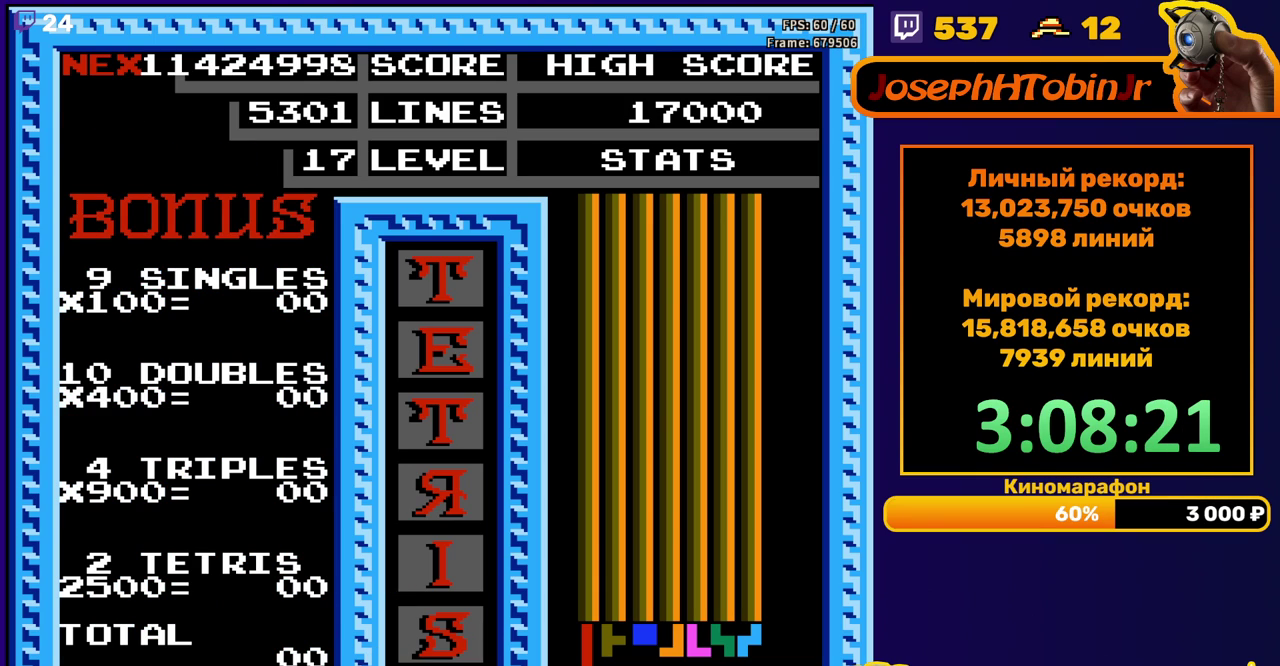
{"buttons": ["START"]}
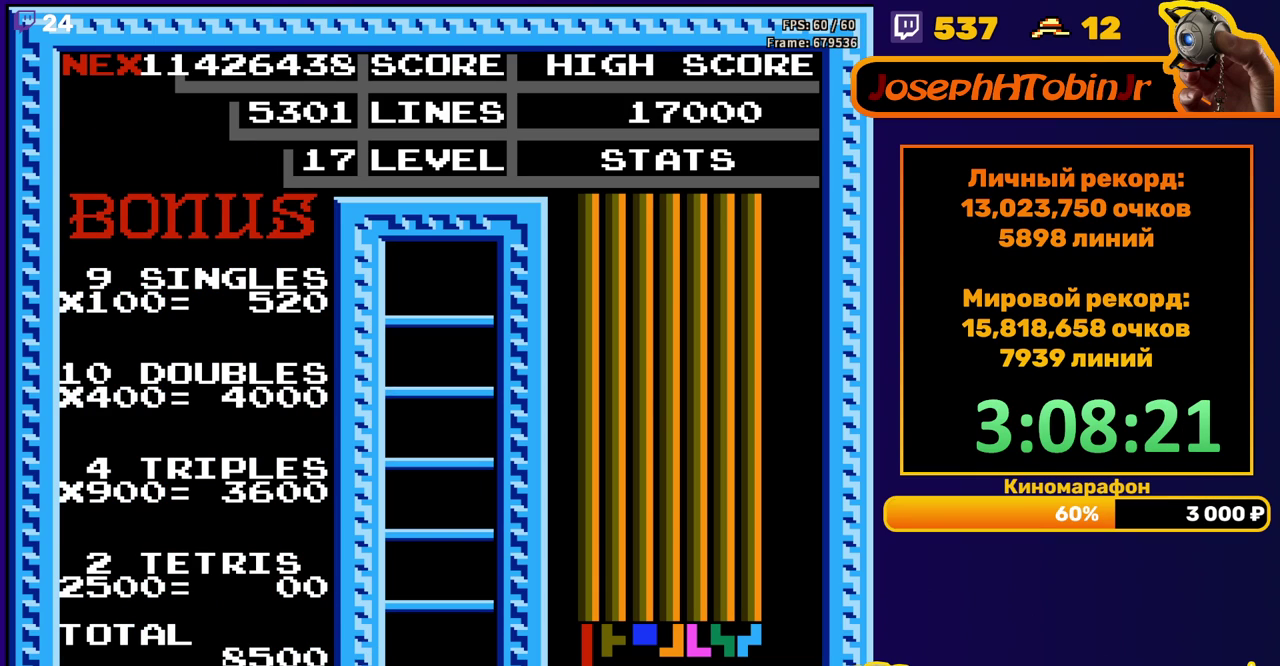
{"buttons": []}
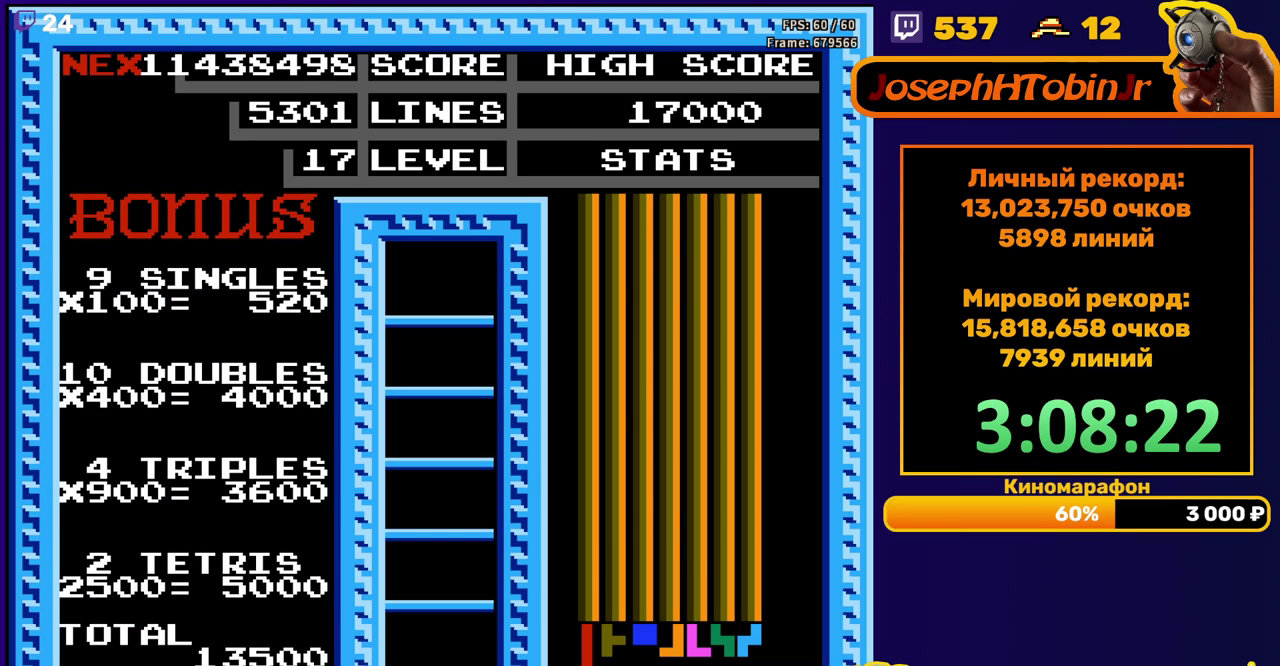
{"buttons": [], "events": []}
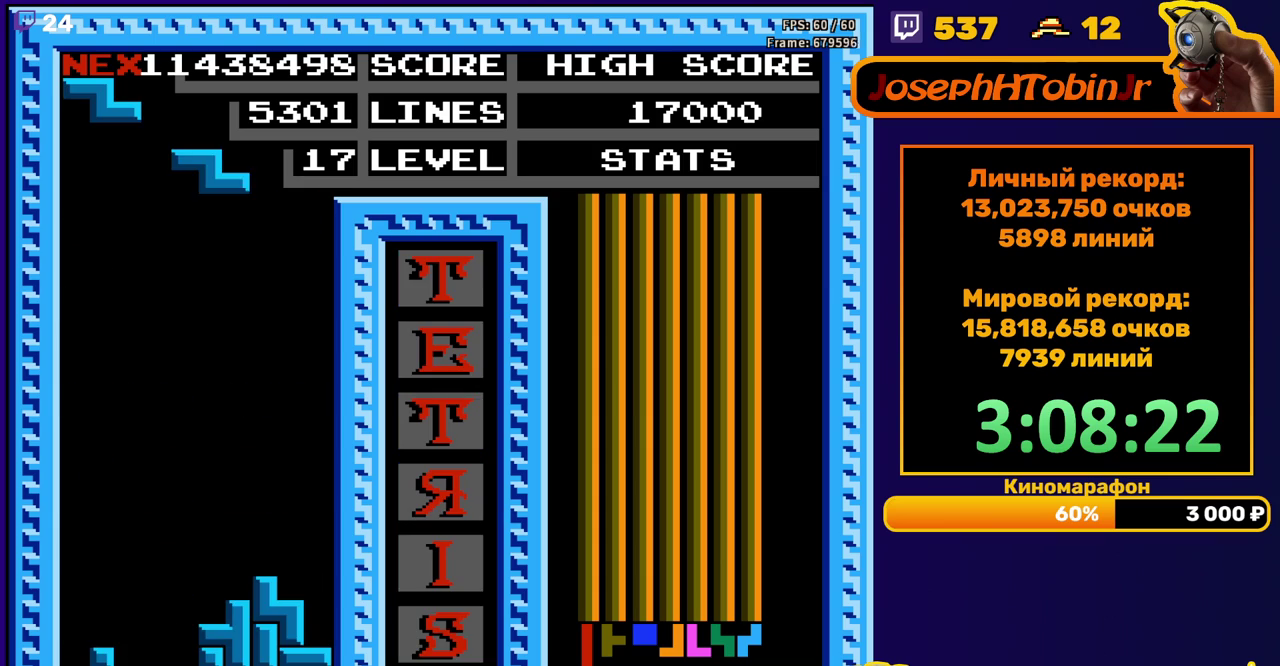
{"buttons": ["DPAD_DOWN"], "events": [[17, "DPAD_LEFT", "down"], [350, "DPAD_LEFT", "up"], [433, "DPAD_DOWN", "down"]]}
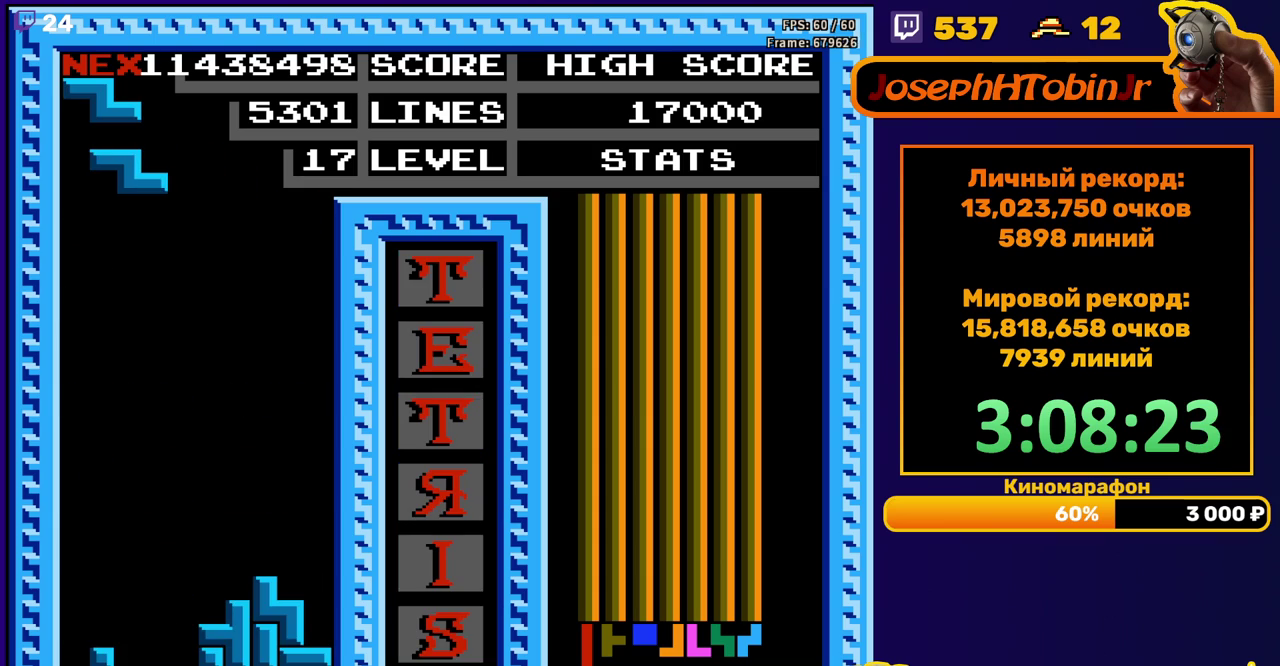
{"buttons": ["A", "DPAD_RIGHT"], "events": [[417, "DPAD_DOWN", "up"], [483, "A", "down"], [500, "DPAD_RIGHT", "down"]]}
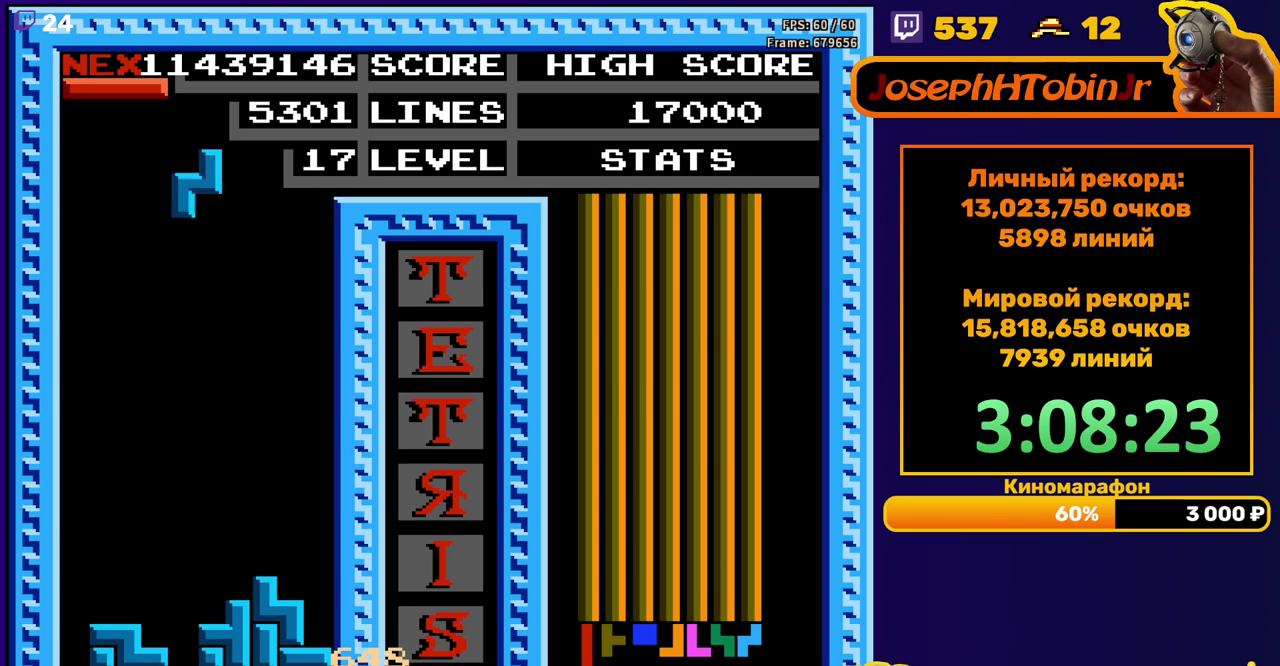
{"buttons": ["DPAD_DOWN"], "events": [[67, "DPAD_RIGHT", "up"], [83, "A", "up"], [283, "DPAD_DOWN", "down"]]}